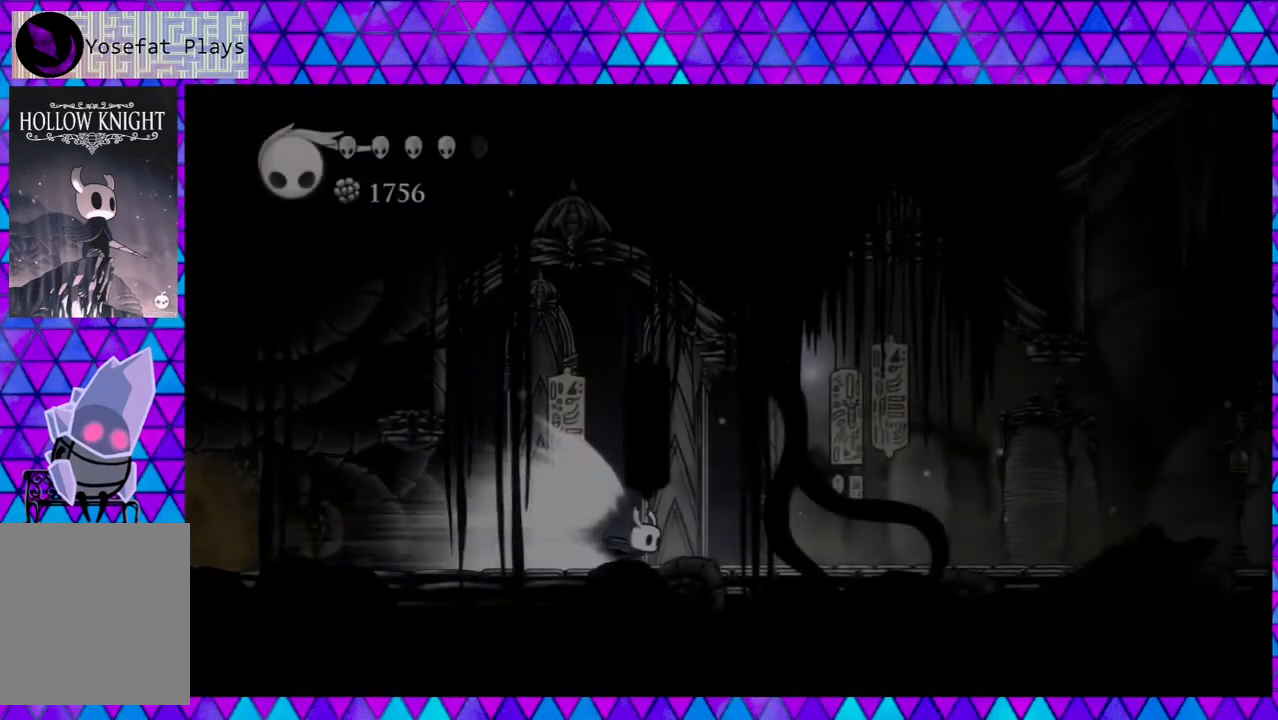
Gameplay with a controller (Nintendo layout); each line is a JSON object with the inputs held at the frame after it. "events" lists button and stick changes between this image and that frame as [ms after this image, input, new state], when the widget could be followed in between. Not read: L3 R3.
{"buttons": [], "left_stick": "center", "right_stick": "center", "events": [[183, "B", "down"], [350, "B", "up"]]}
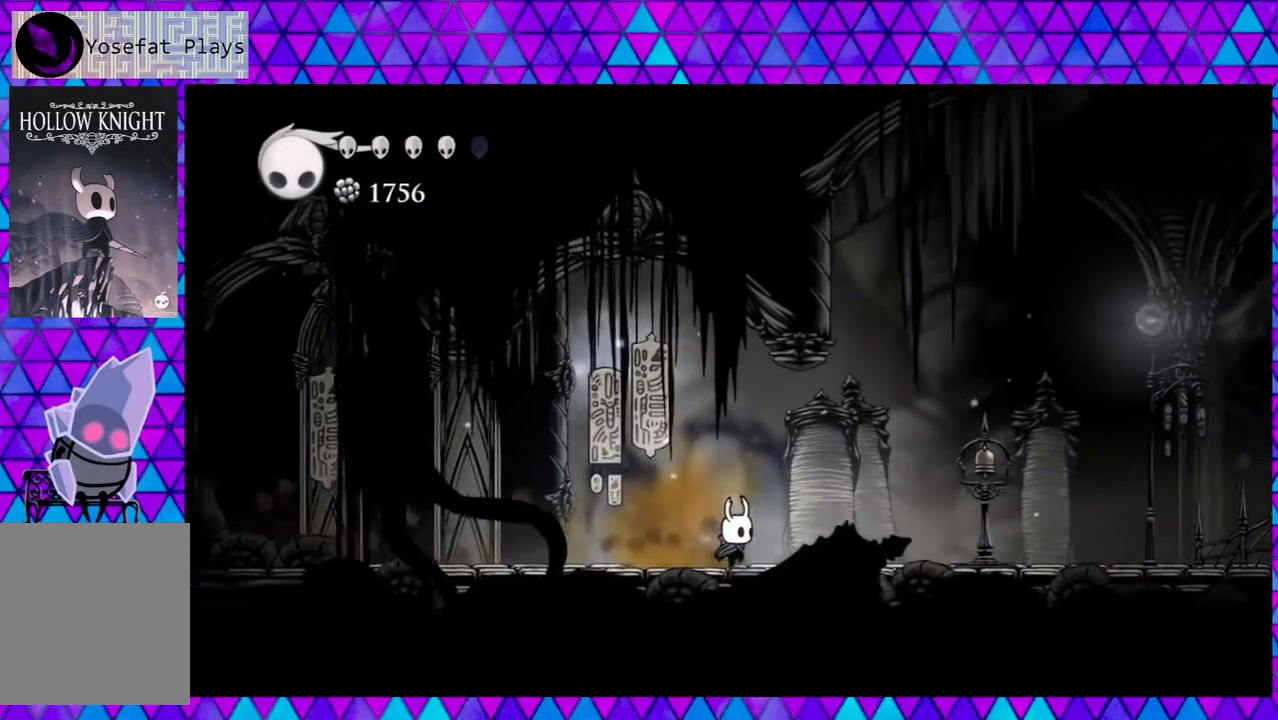
{"buttons": ["R2", "DPAD_RIGHT"], "left_stick": "center", "right_stick": "center", "events": [[117, "DPAD_RIGHT", "down"], [333, "R2", "down"]]}
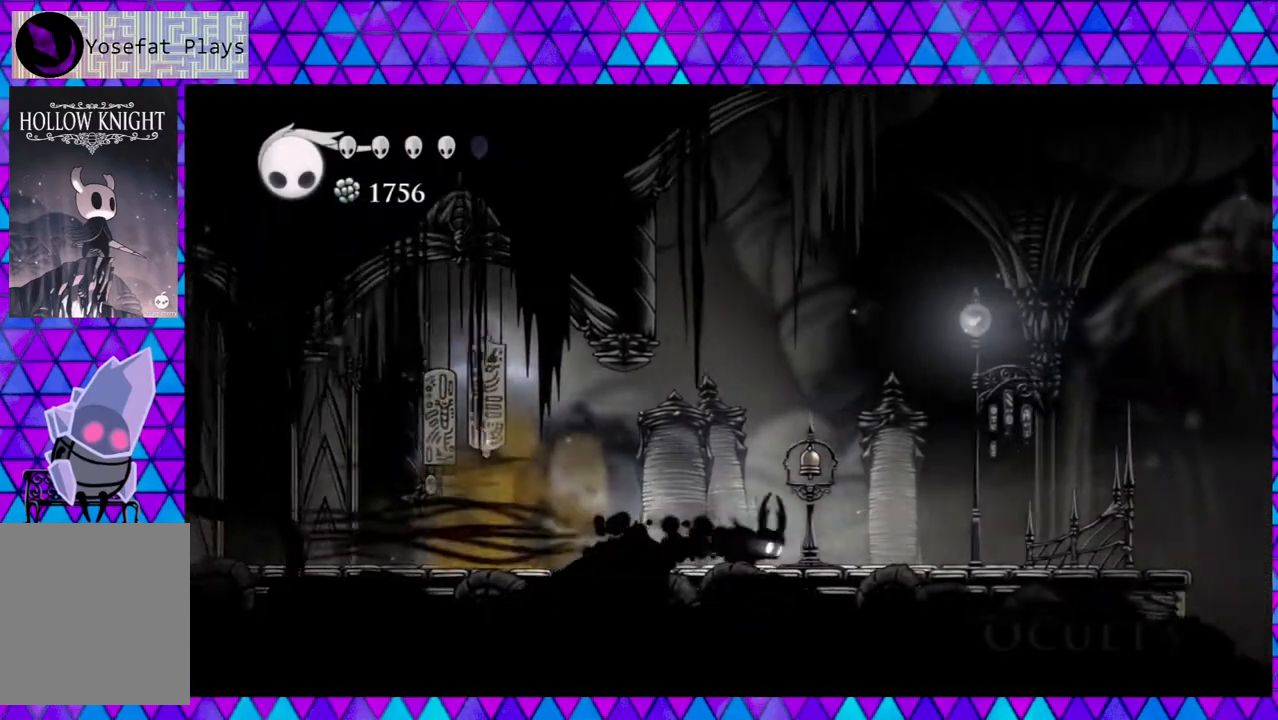
{"buttons": ["B", "DPAD_LEFT"], "left_stick": "center", "right_stick": "center", "events": [[183, "R2", "up"], [400, "DPAD_RIGHT", "up"], [467, "B", "down"], [500, "DPAD_LEFT", "down"]]}
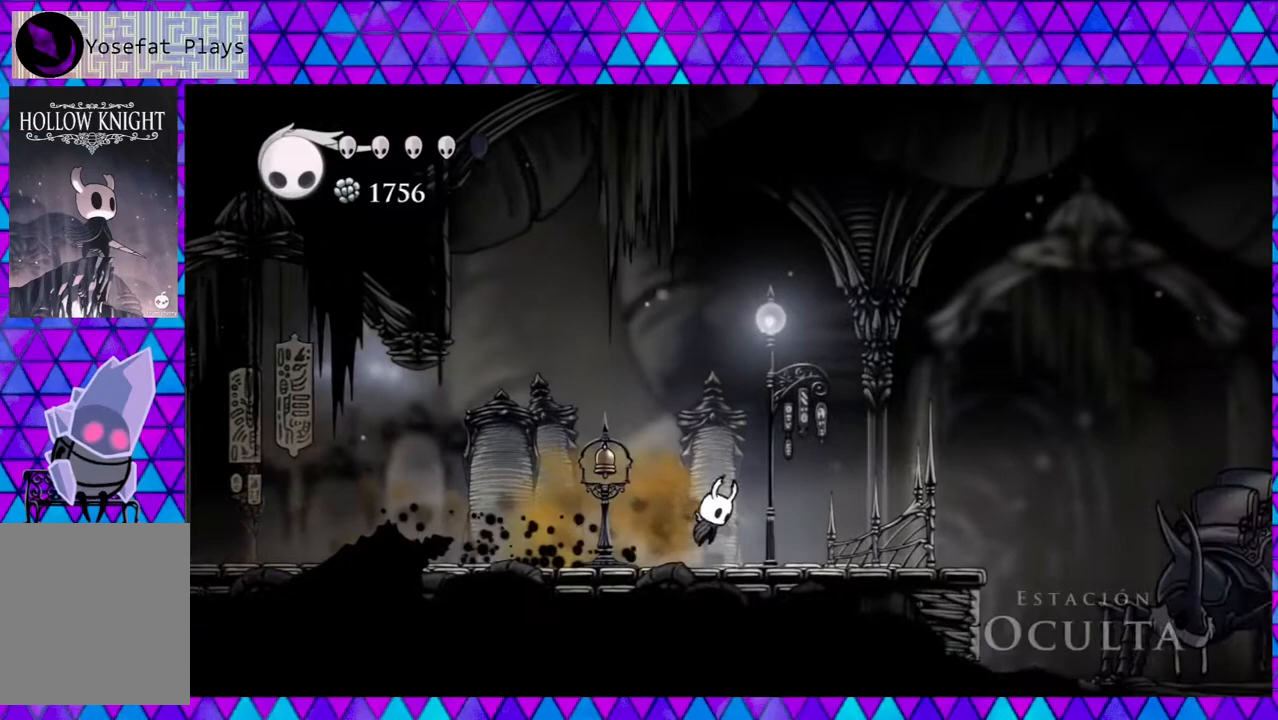
{"buttons": ["DPAD_RIGHT"], "left_stick": "center", "right_stick": "center", "events": [[50, "Y", "down"], [83, "DPAD_LEFT", "up"], [133, "B", "up"], [167, "Y", "up"], [267, "DPAD_RIGHT", "down"]]}
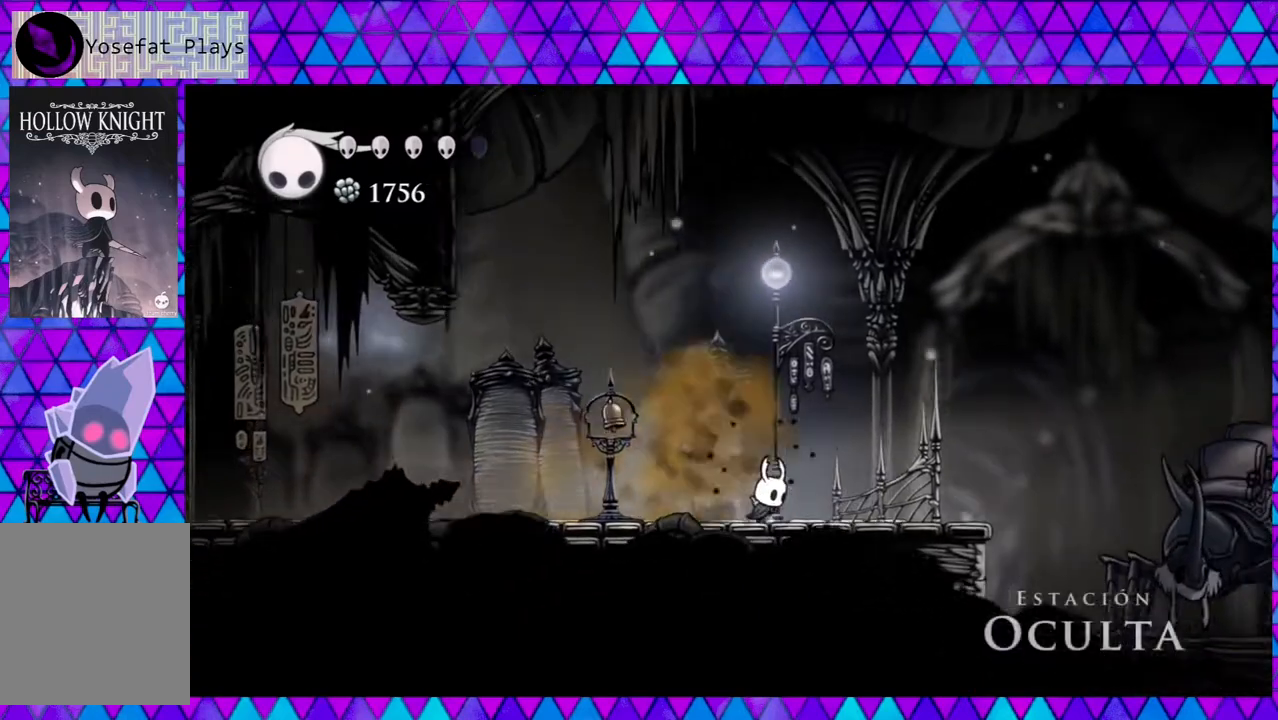
{"buttons": ["B", "DPAD_RIGHT"], "left_stick": "center", "right_stick": "center", "events": [[483, "B", "down"]]}
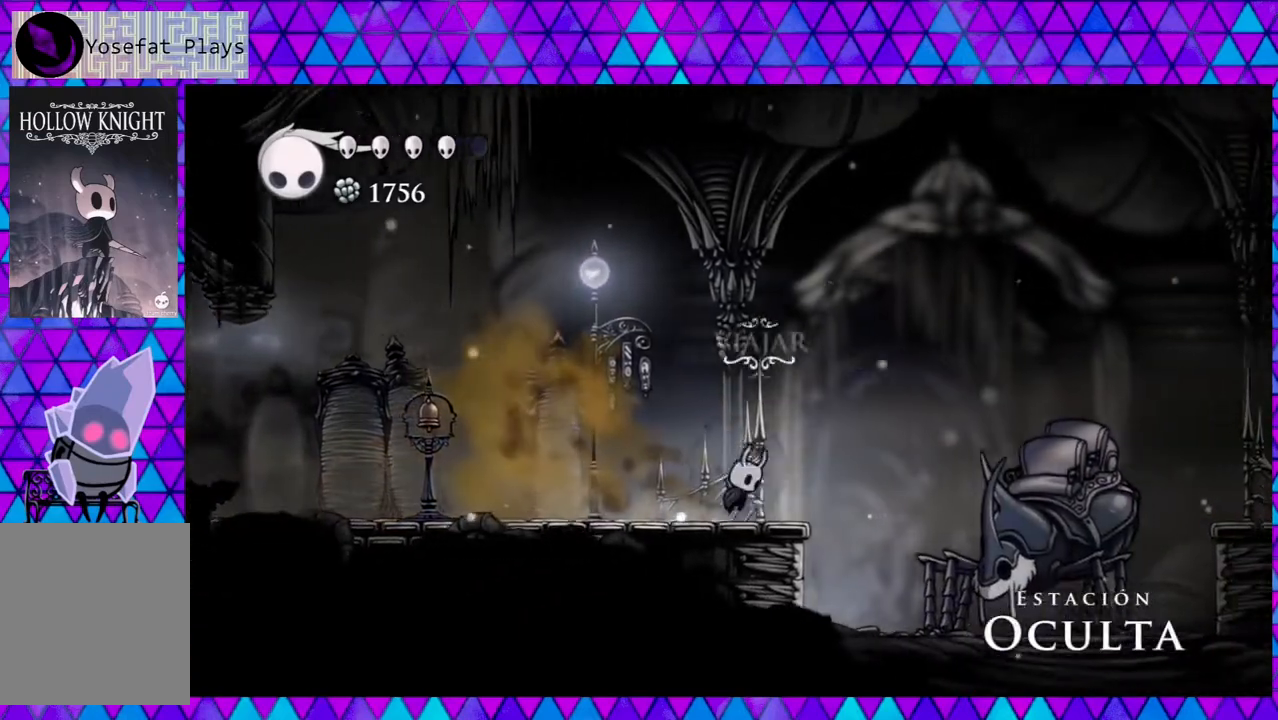
{"buttons": ["DPAD_RIGHT"], "left_stick": "center", "right_stick": "center", "events": [[100, "B", "up"]]}
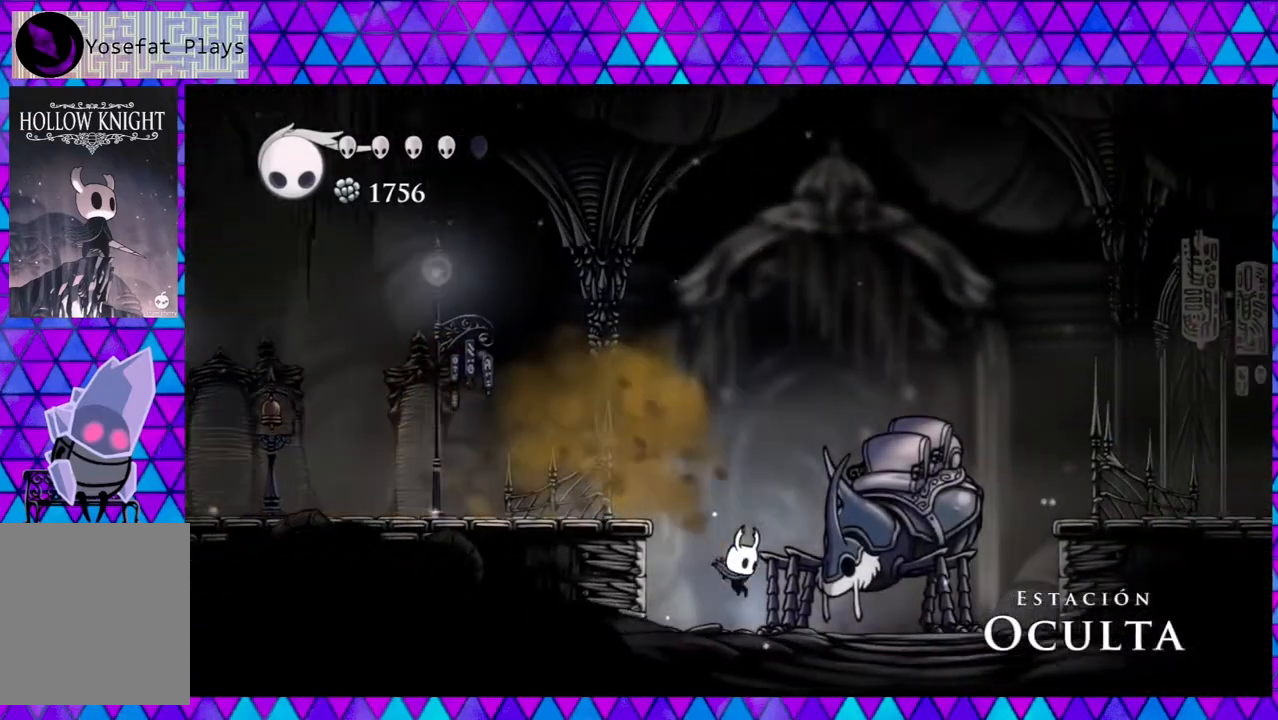
{"buttons": [], "left_stick": "center", "right_stick": "center", "events": [[250, "DPAD_RIGHT", "up"], [383, "DPAD_UP", "down"], [483, "DPAD_UP", "up"]]}
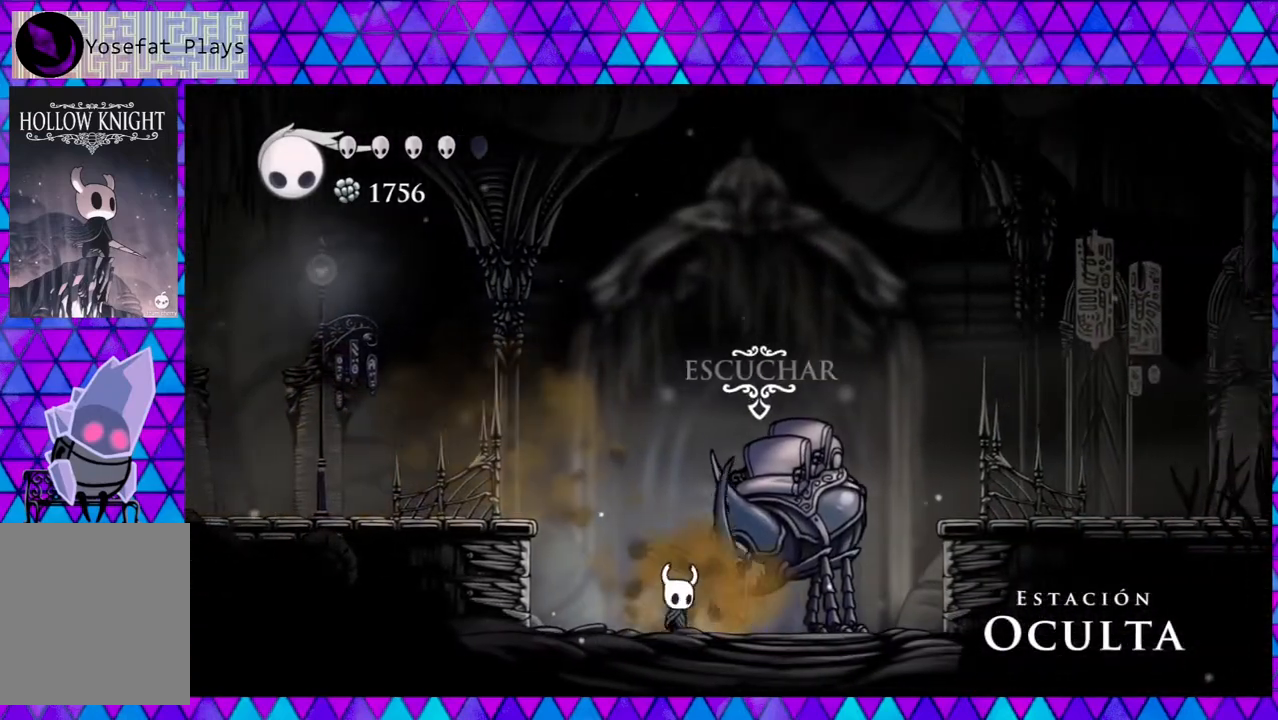
{"buttons": [], "left_stick": "center", "right_stick": "center", "events": []}
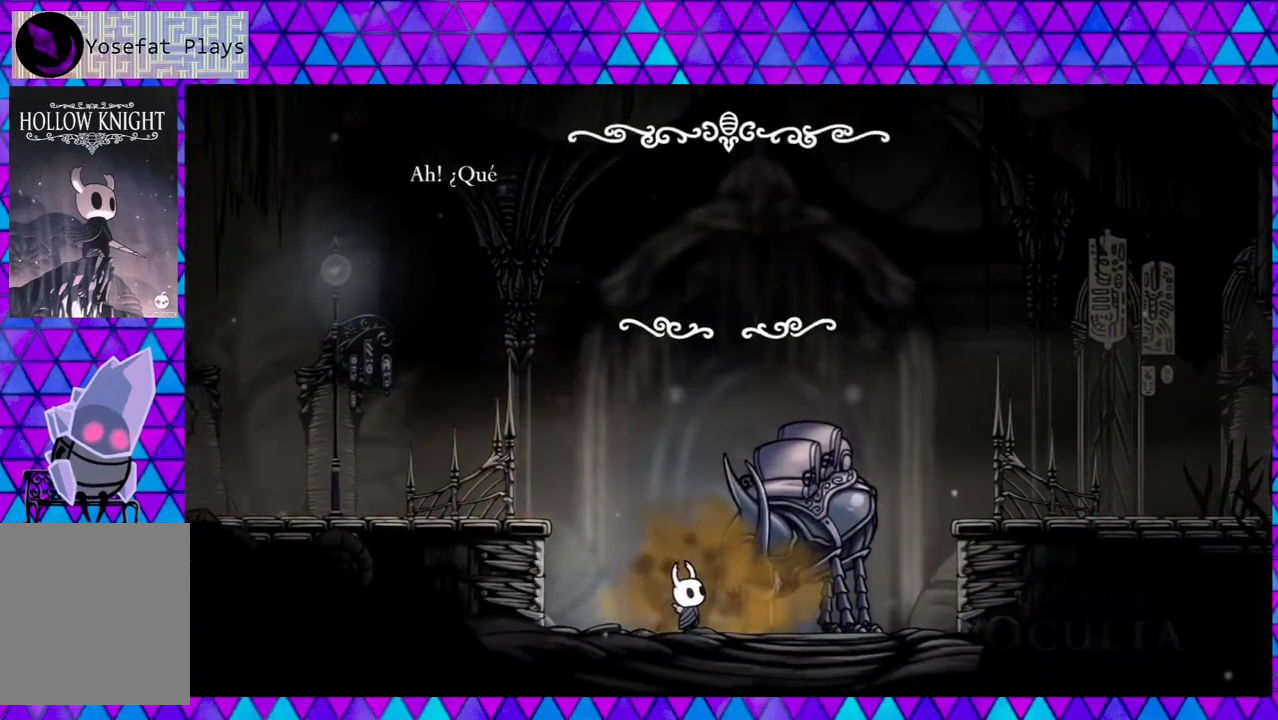
{"buttons": [], "left_stick": "center", "right_stick": "center", "events": []}
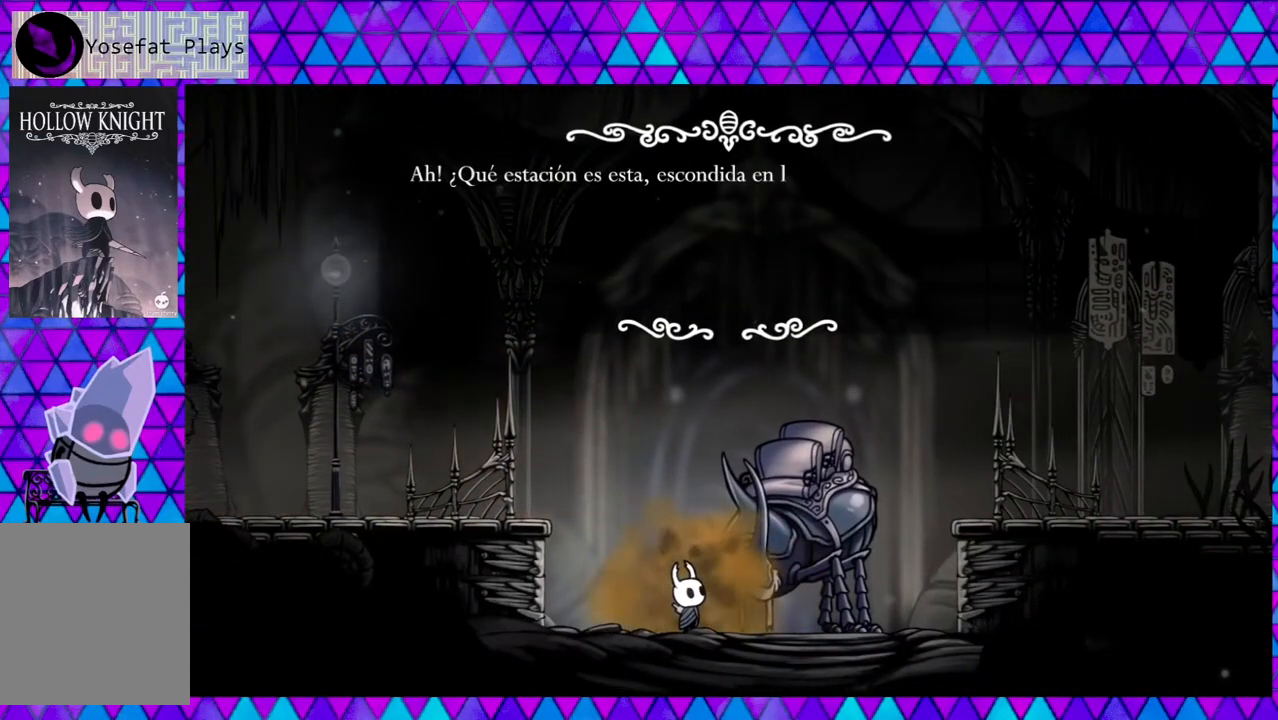
{"buttons": [], "left_stick": "center", "right_stick": "center", "events": []}
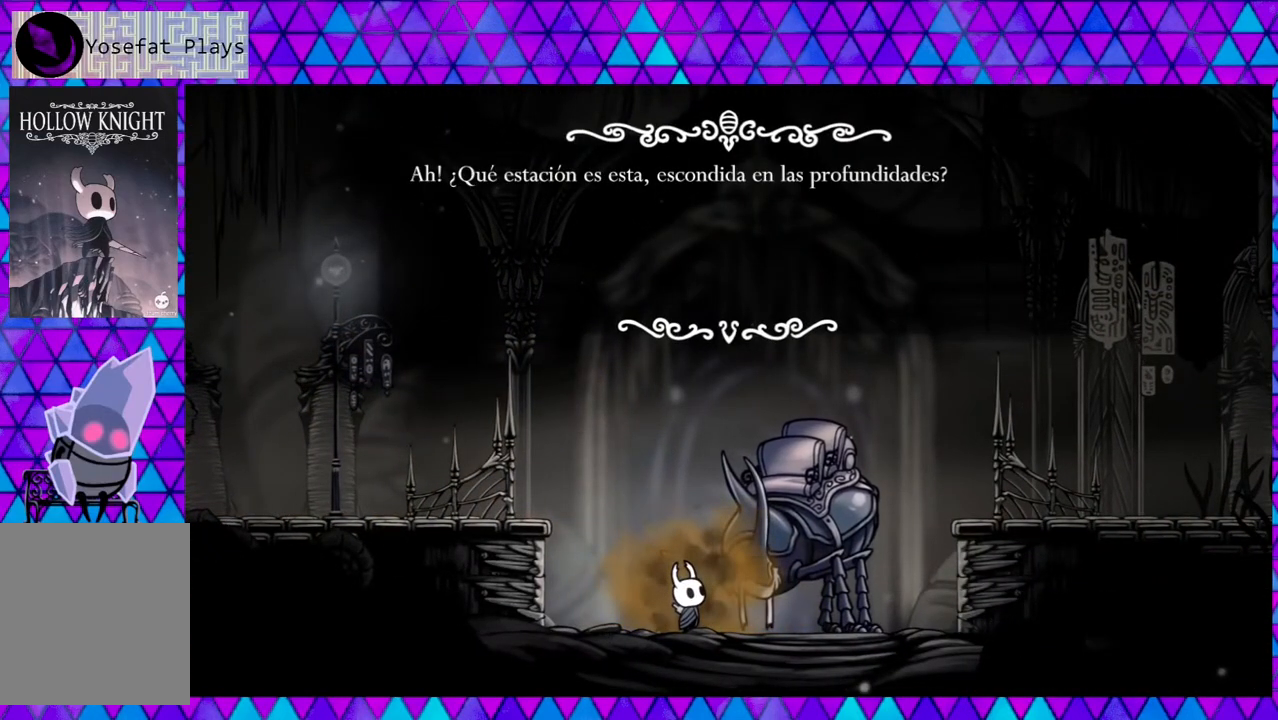
{"buttons": [], "left_stick": "center", "right_stick": "center", "events": []}
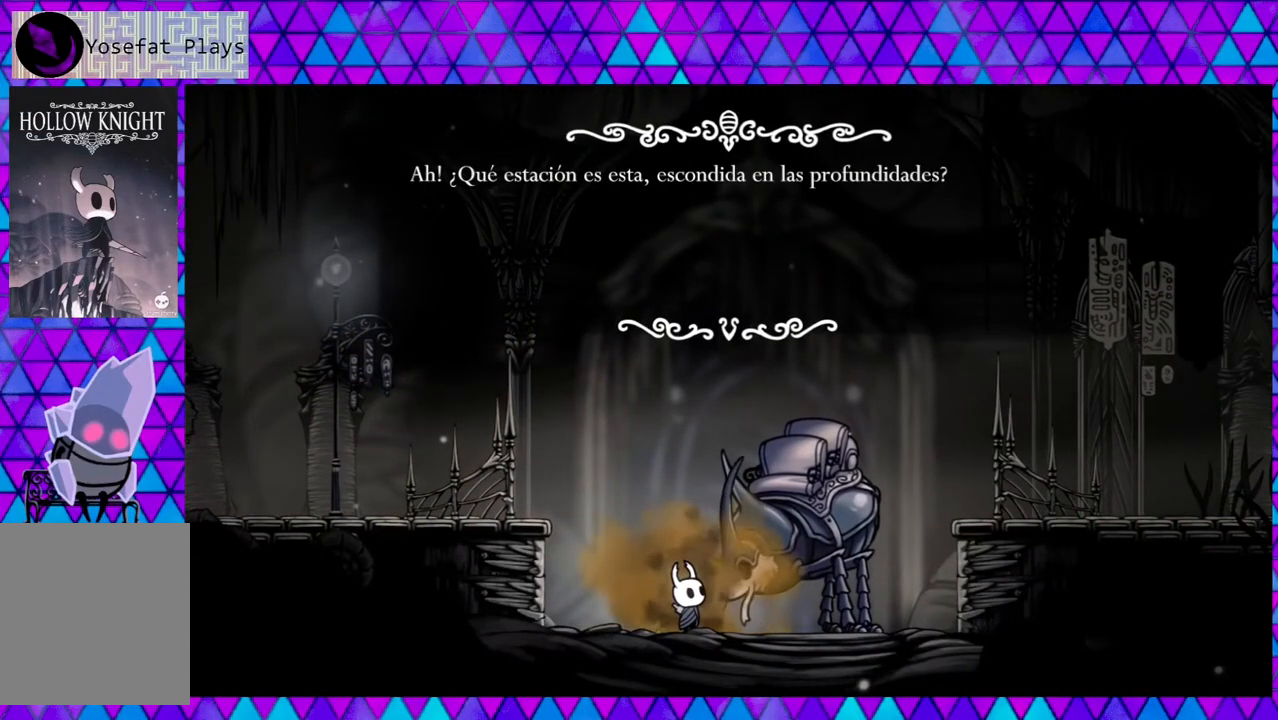
{"buttons": [], "left_stick": "center", "right_stick": "center", "events": [[133, "B", "down"], [233, "B", "up"]]}
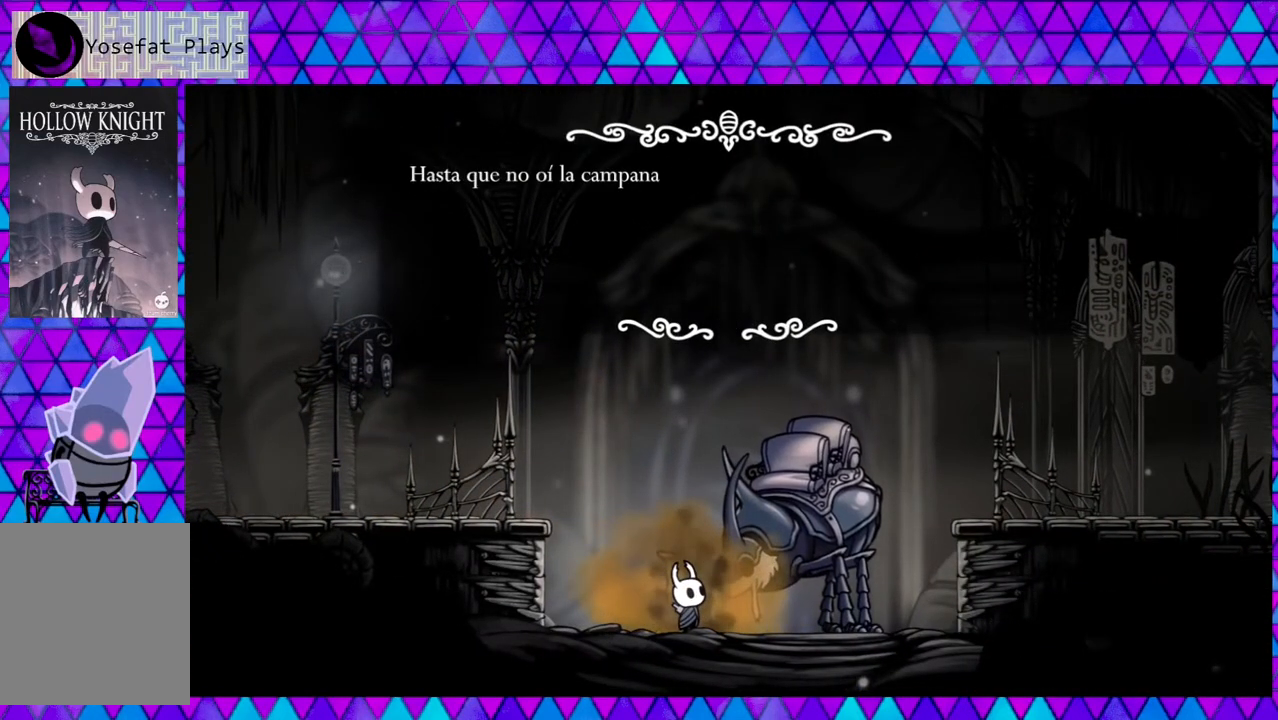
{"buttons": [], "left_stick": "center", "right_stick": "center", "events": []}
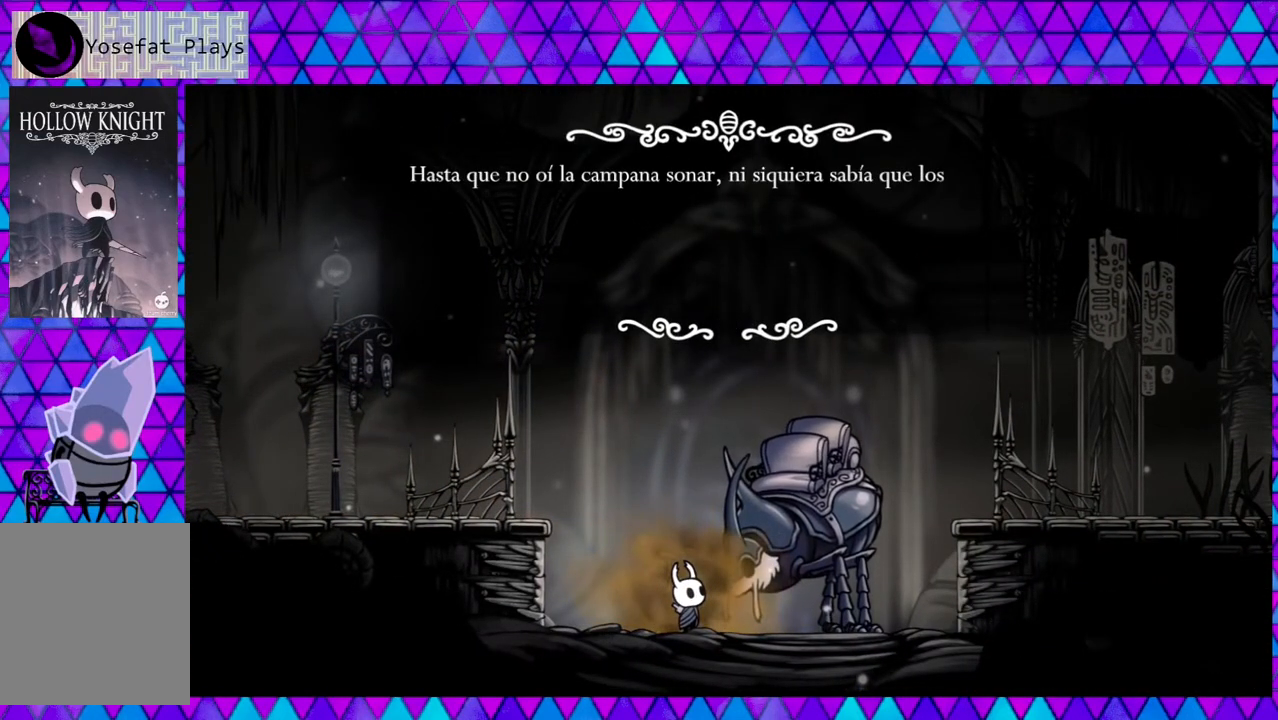
{"buttons": [], "left_stick": "center", "right_stick": "center", "events": []}
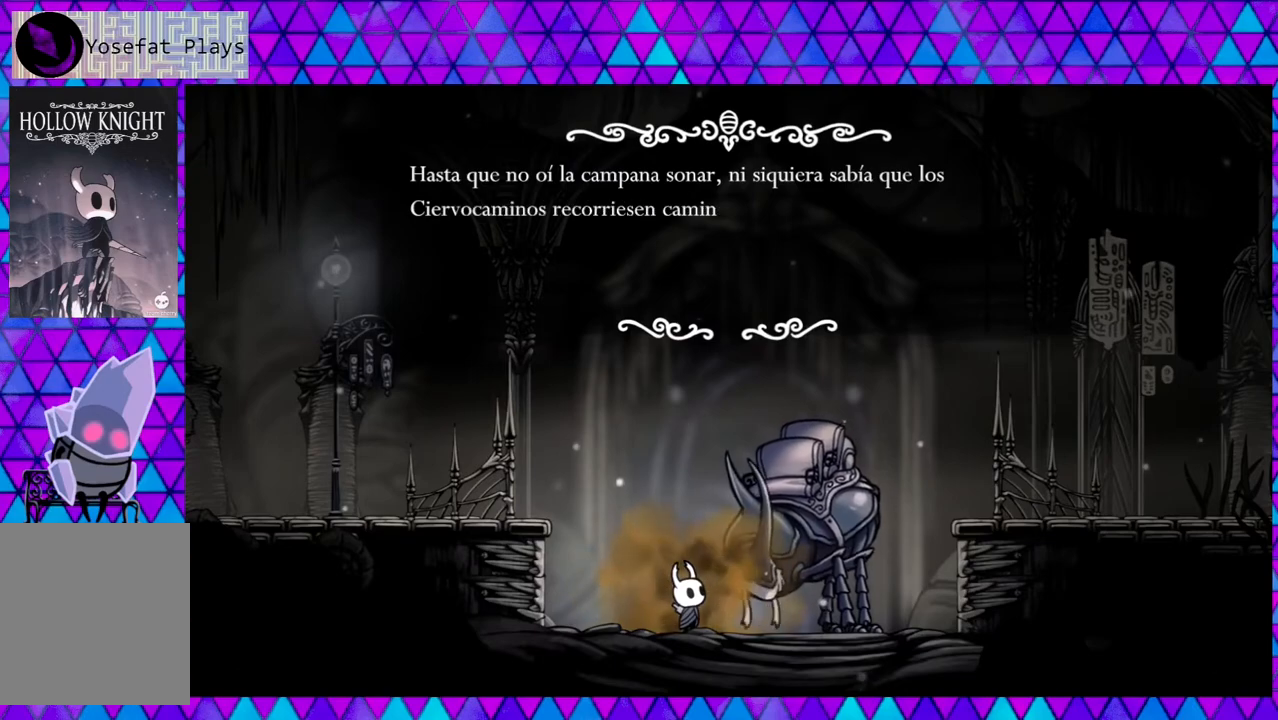
{"buttons": [], "left_stick": "center", "right_stick": "center", "events": []}
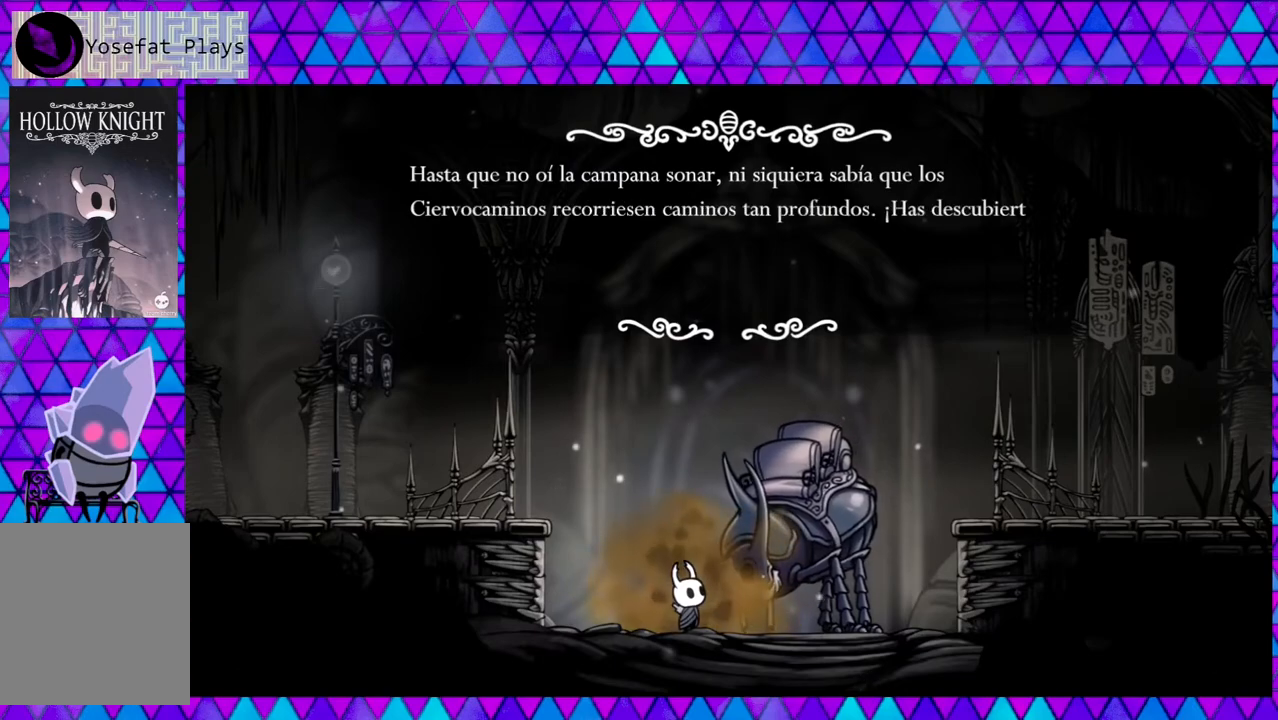
{"buttons": [], "left_stick": "center", "right_stick": "center", "events": []}
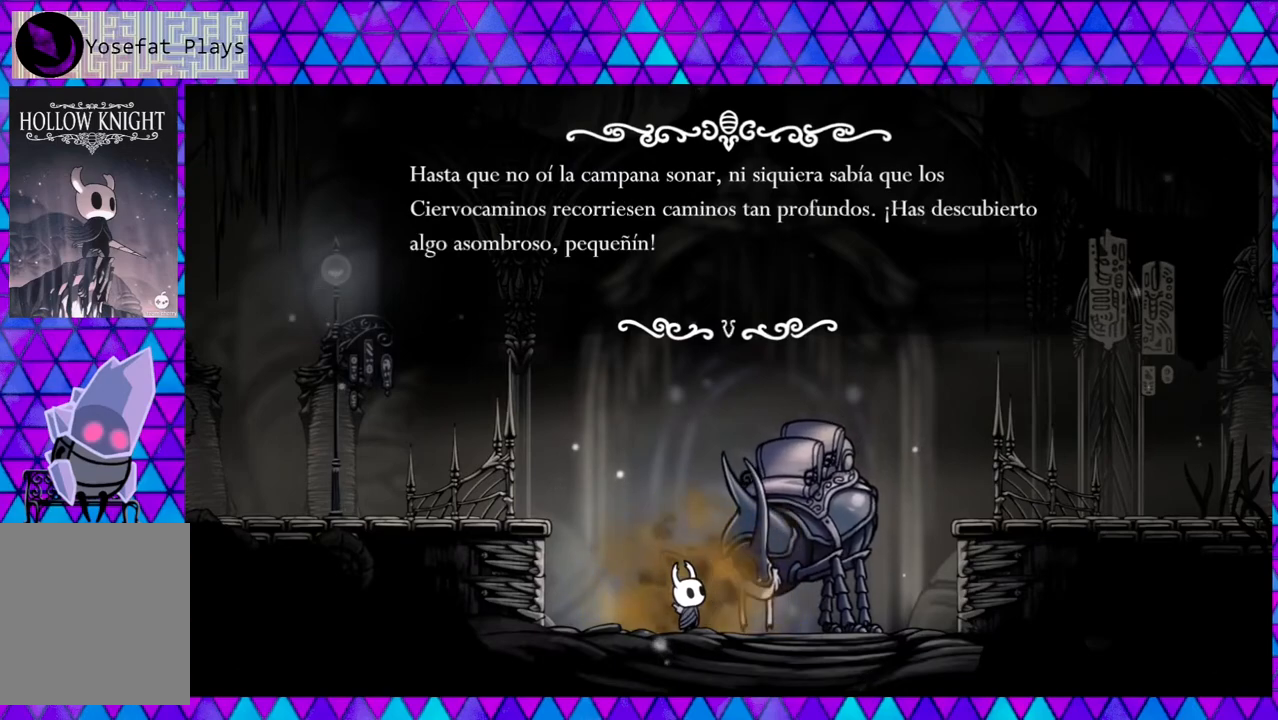
{"buttons": [], "left_stick": "center", "right_stick": "center", "events": []}
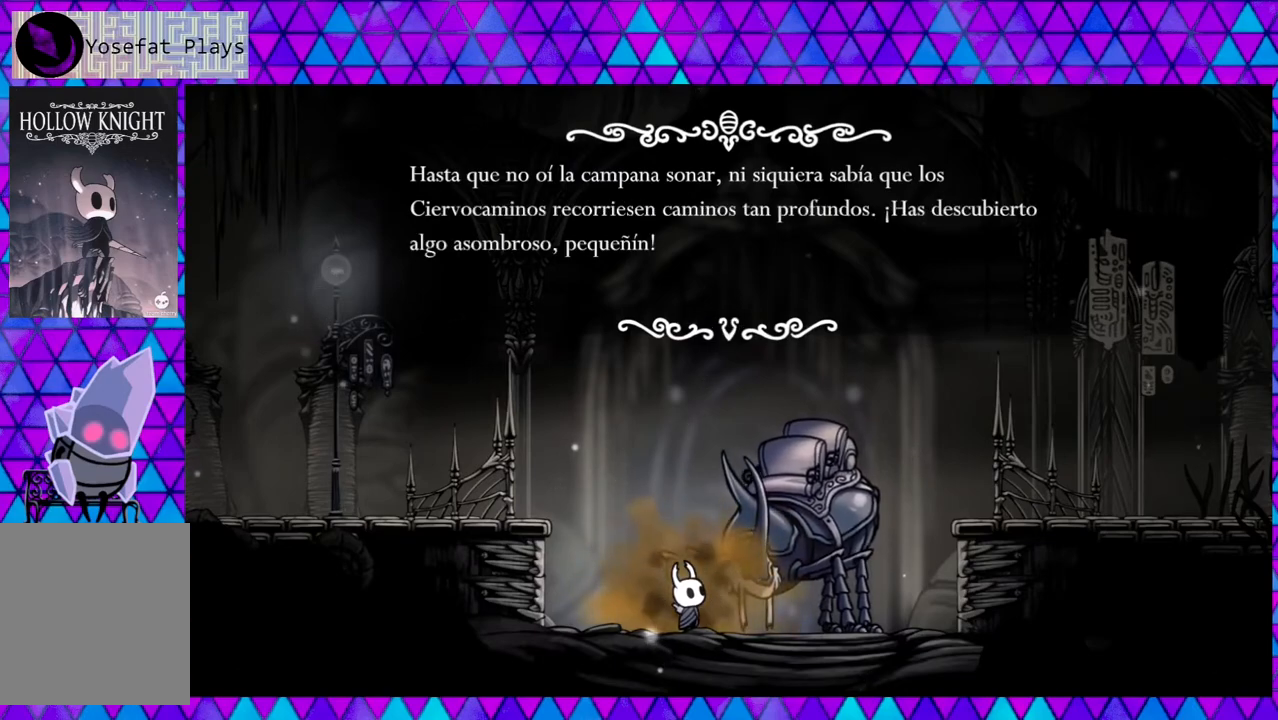
{"buttons": [], "left_stick": "center", "right_stick": "center", "events": [[200, "B", "down"], [317, "B", "up"]]}